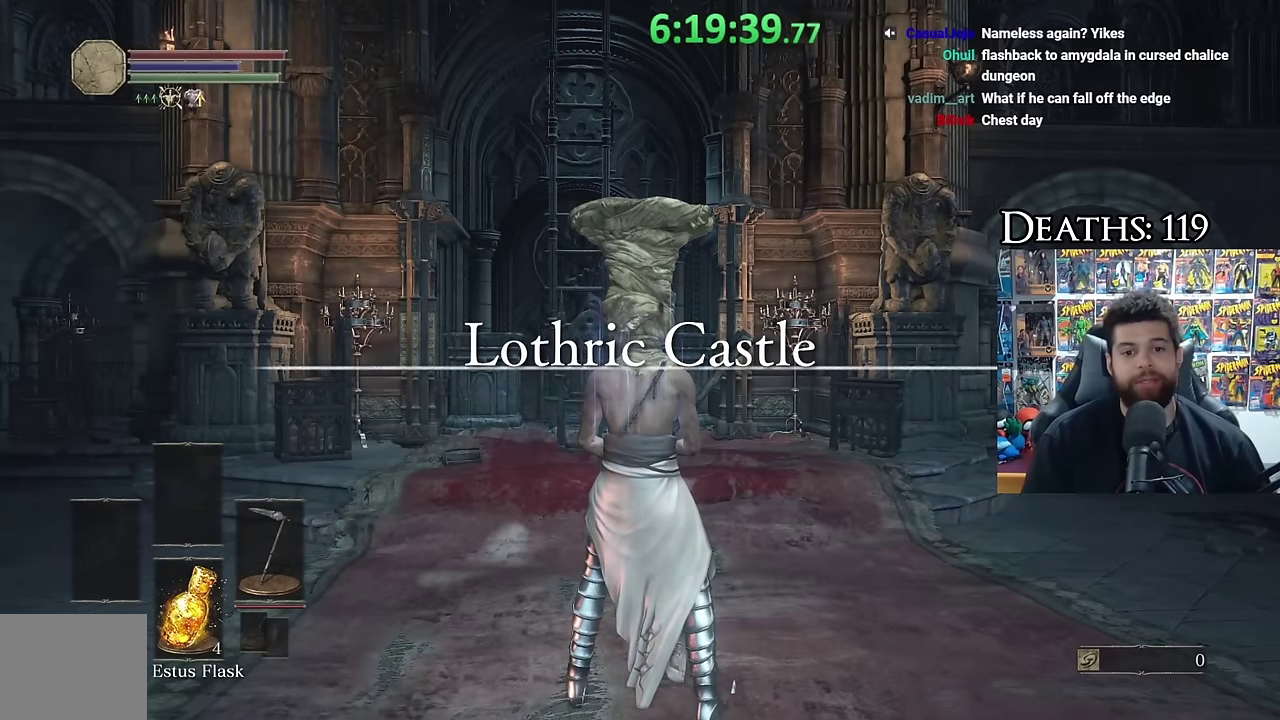
Gameplay with a controller (Xbox layout); each line is a JSON object with the inputs held at the frame after it. "events" lists button and stick changes between this image and that frame as [ms after this image, input, new state], when the widget could be followed in between. Not read: left_stick.
{"buttons": ["B"], "right_stick": "center"}
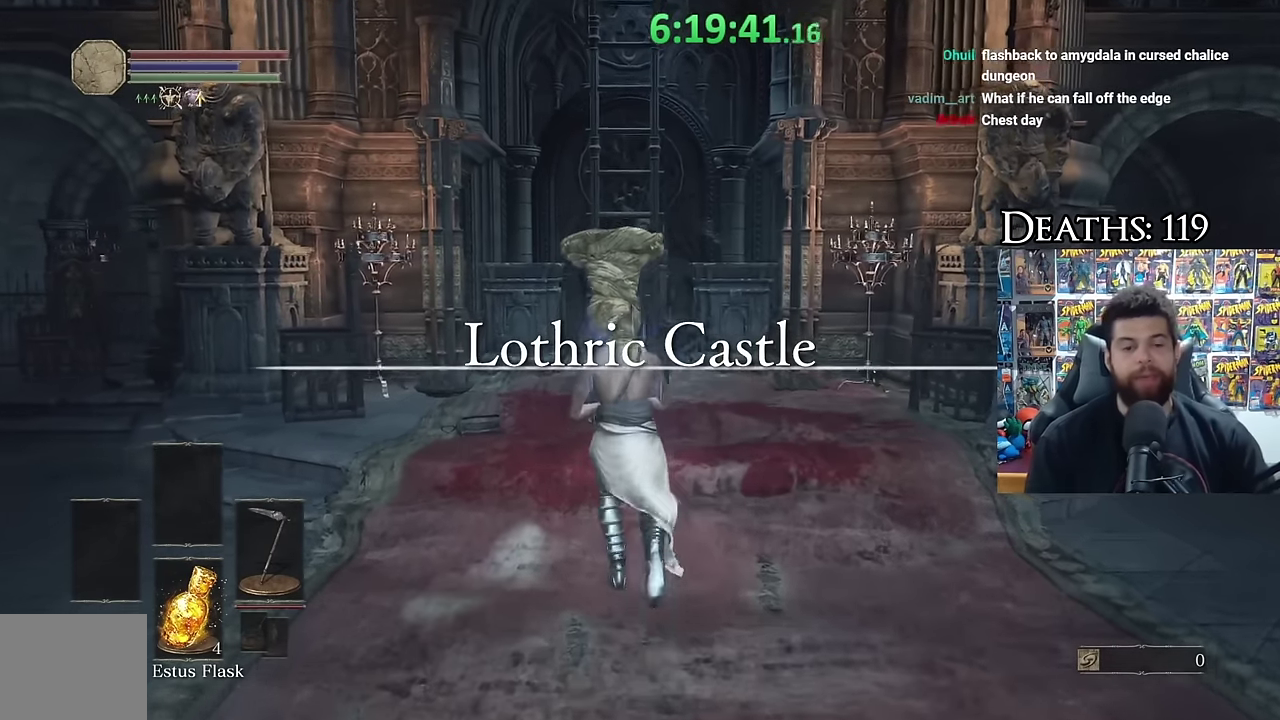
{"buttons": ["B"], "right_stick": "center", "events": []}
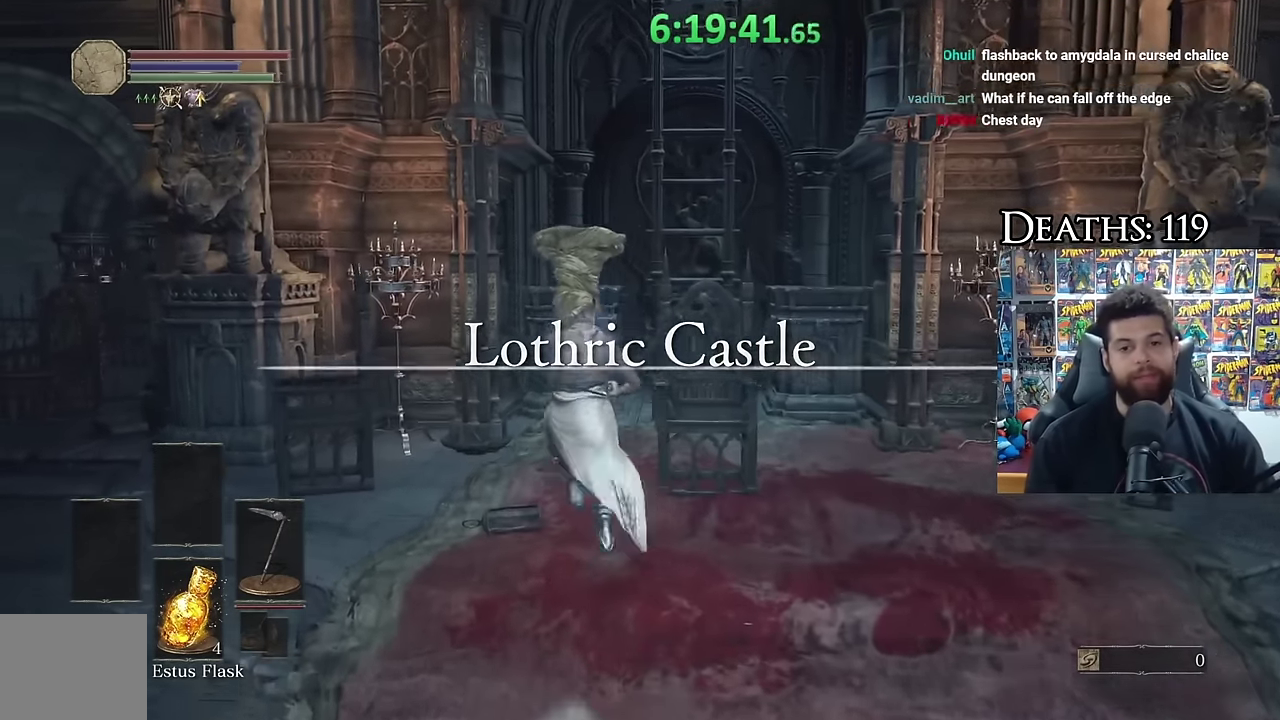
{"buttons": ["B"], "right_stick": "center", "events": [[334, "right_stick", "down-right"], [450, "right_stick", "center"]]}
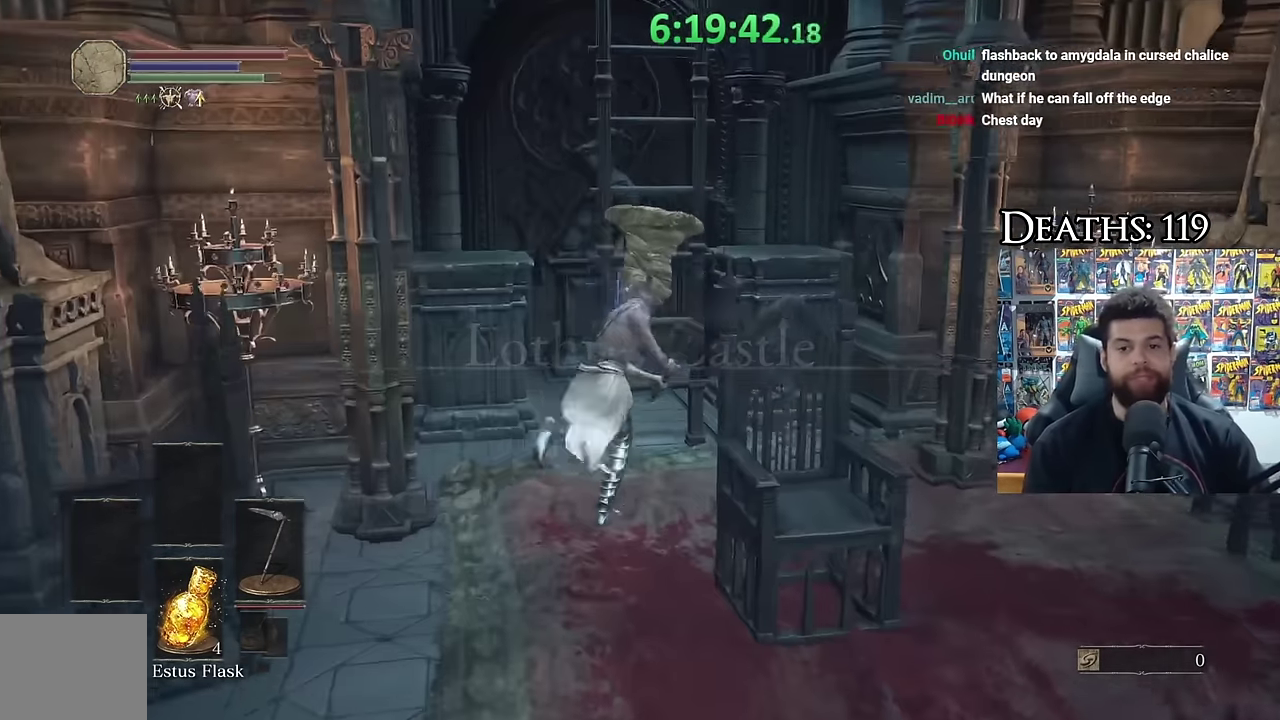
{"buttons": ["B"], "right_stick": "center", "events": [[217, "A", "down"], [317, "A", "up"], [367, "A", "down"], [450, "A", "up"]]}
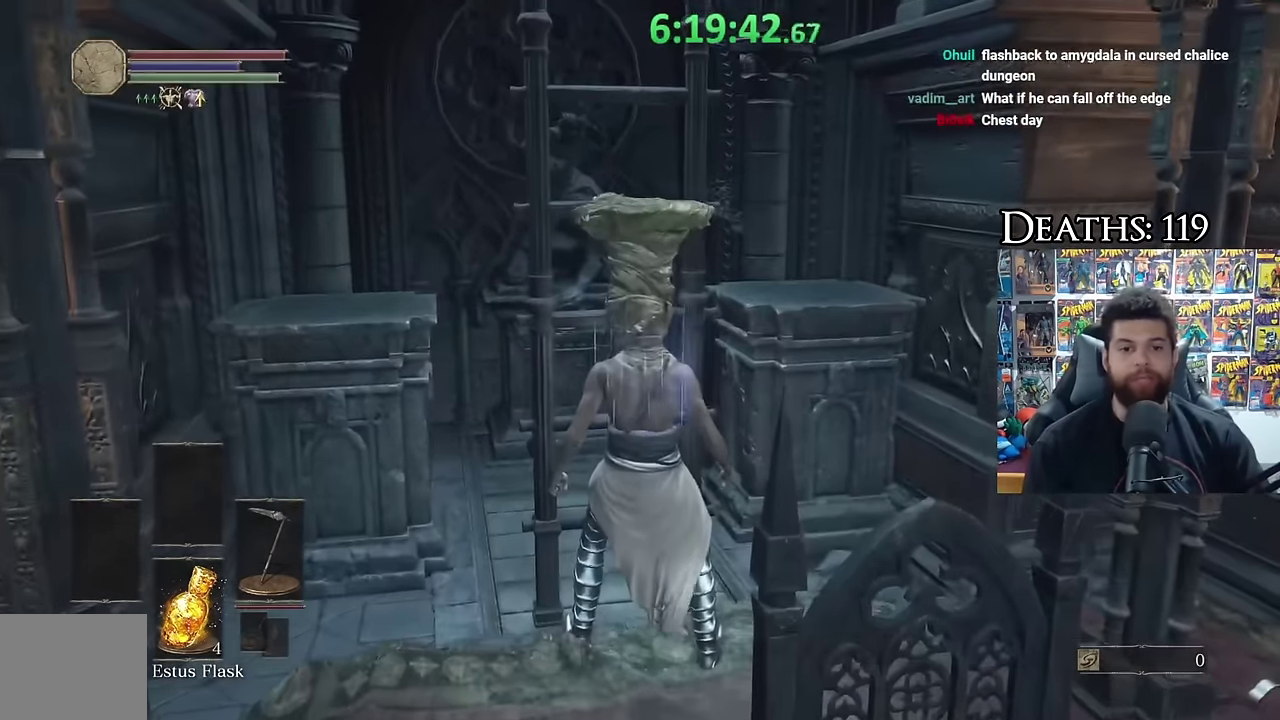
{"buttons": ["B"], "right_stick": "left", "events": [[17, "A", "down"], [117, "A", "up"], [467, "right_stick", "left"]]}
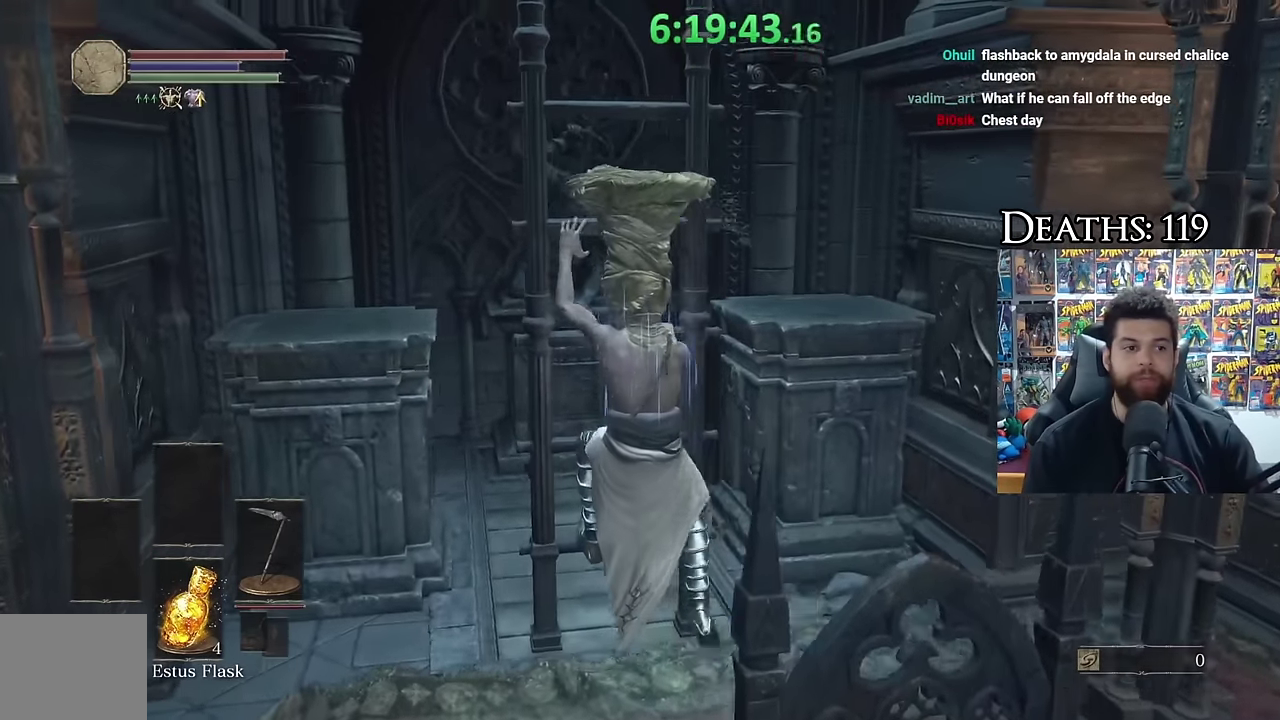
{"buttons": ["B"], "right_stick": "center", "events": [[134, "right_stick", "center"], [300, "right_stick", "left"], [417, "right_stick", "center"]]}
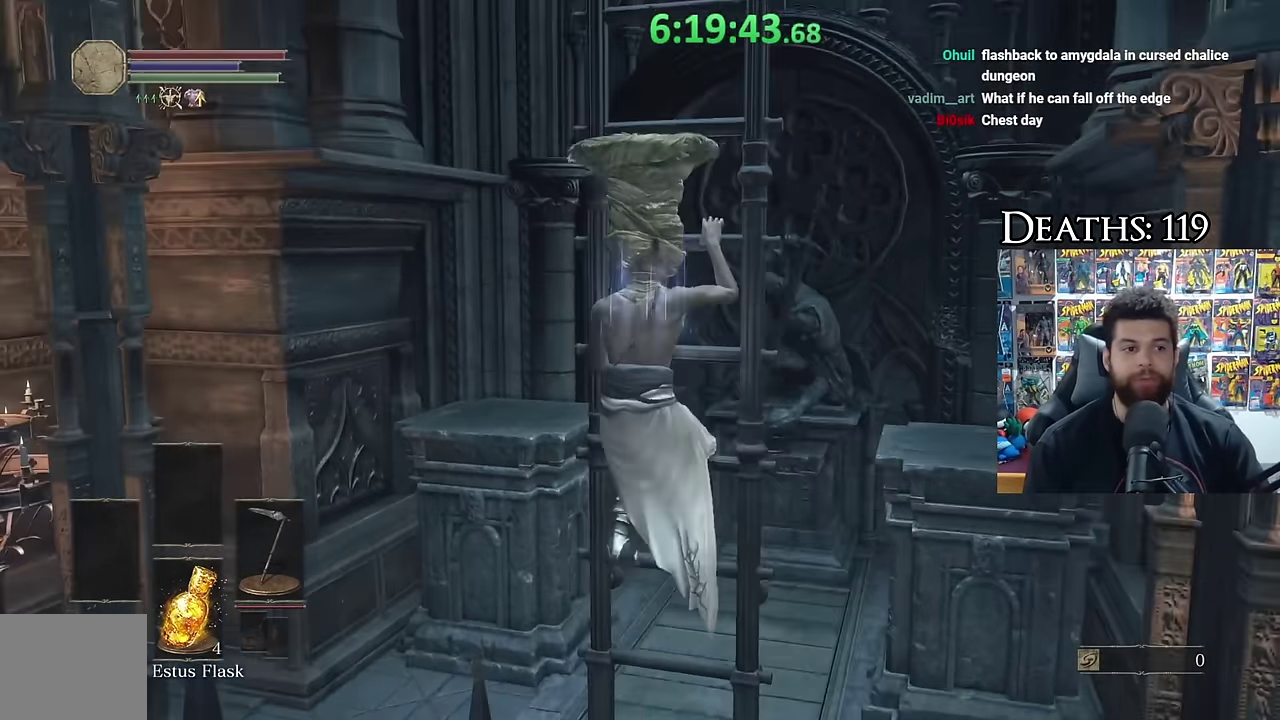
{"buttons": ["B"], "right_stick": "center", "events": [[117, "right_stick", "left"], [434, "right_stick", "center"]]}
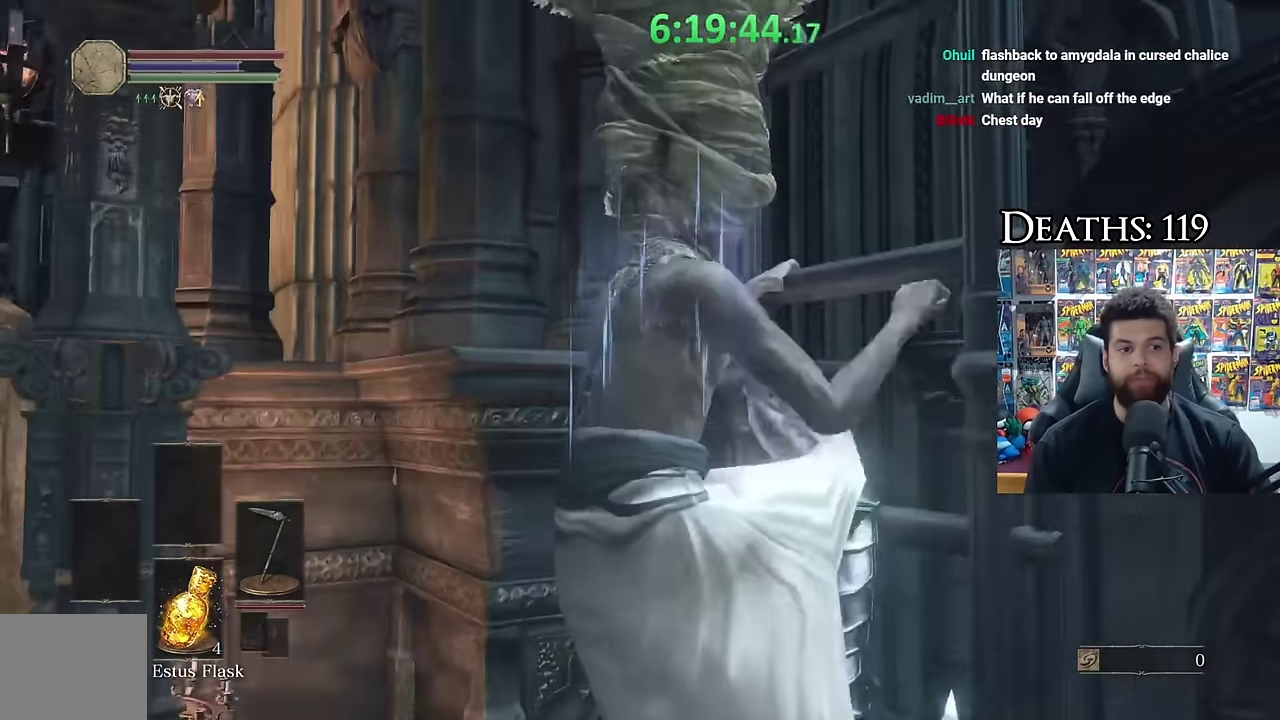
{"buttons": ["B"], "right_stick": "center", "events": [[67, "B", "up"], [150, "B", "down"]]}
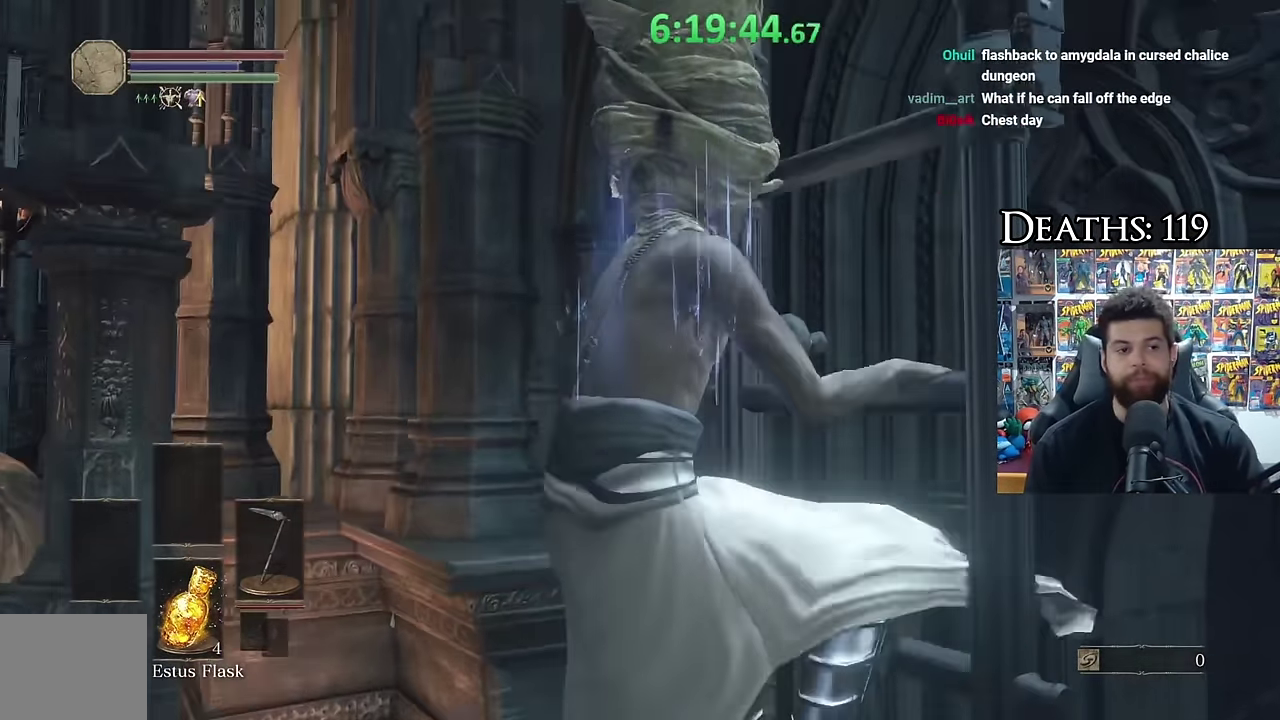
{"buttons": ["B"], "right_stick": "right", "events": [[417, "right_stick", "right"]]}
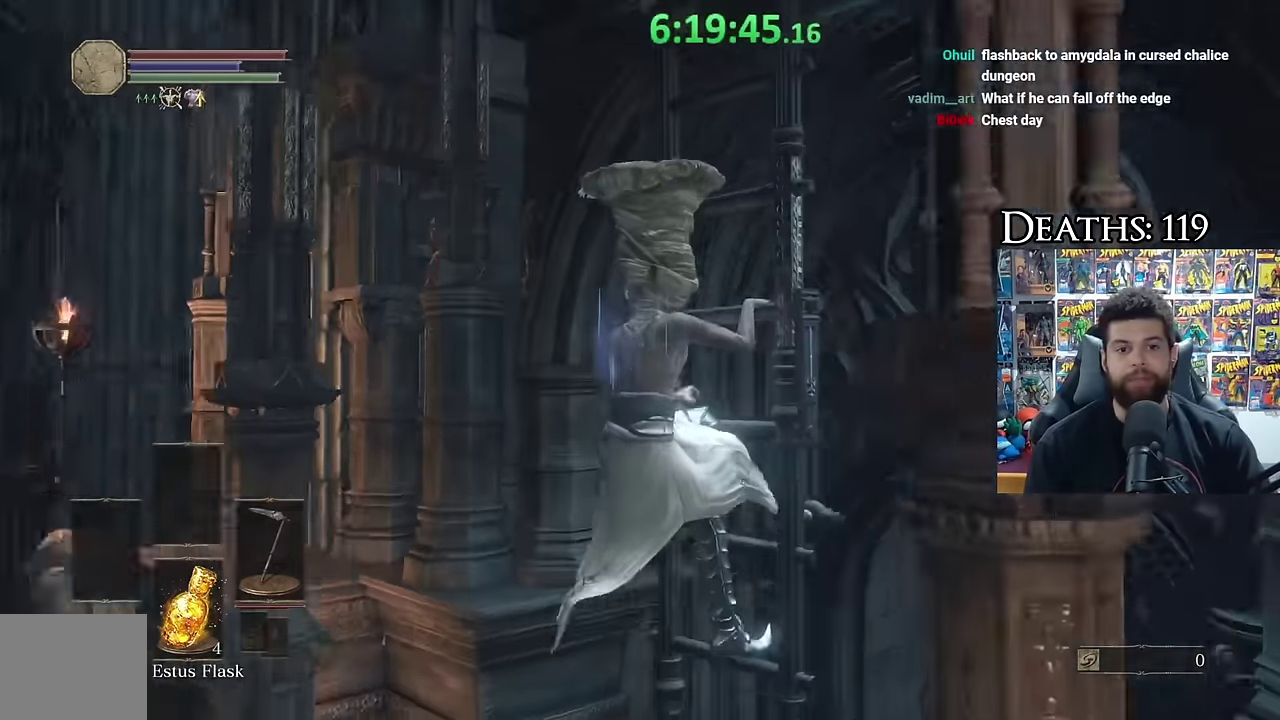
{"buttons": ["B"], "right_stick": "center", "events": [[100, "right_stick", "center"]]}
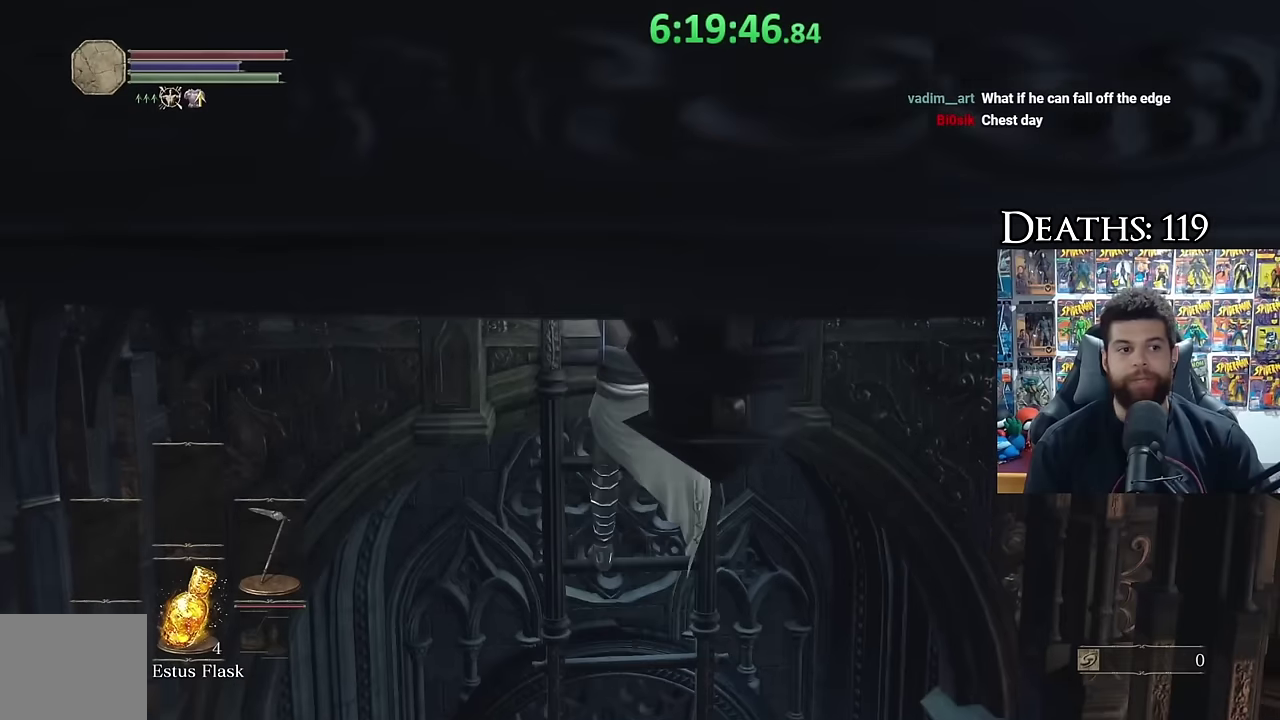
{"buttons": ["B"], "right_stick": "center", "events": []}
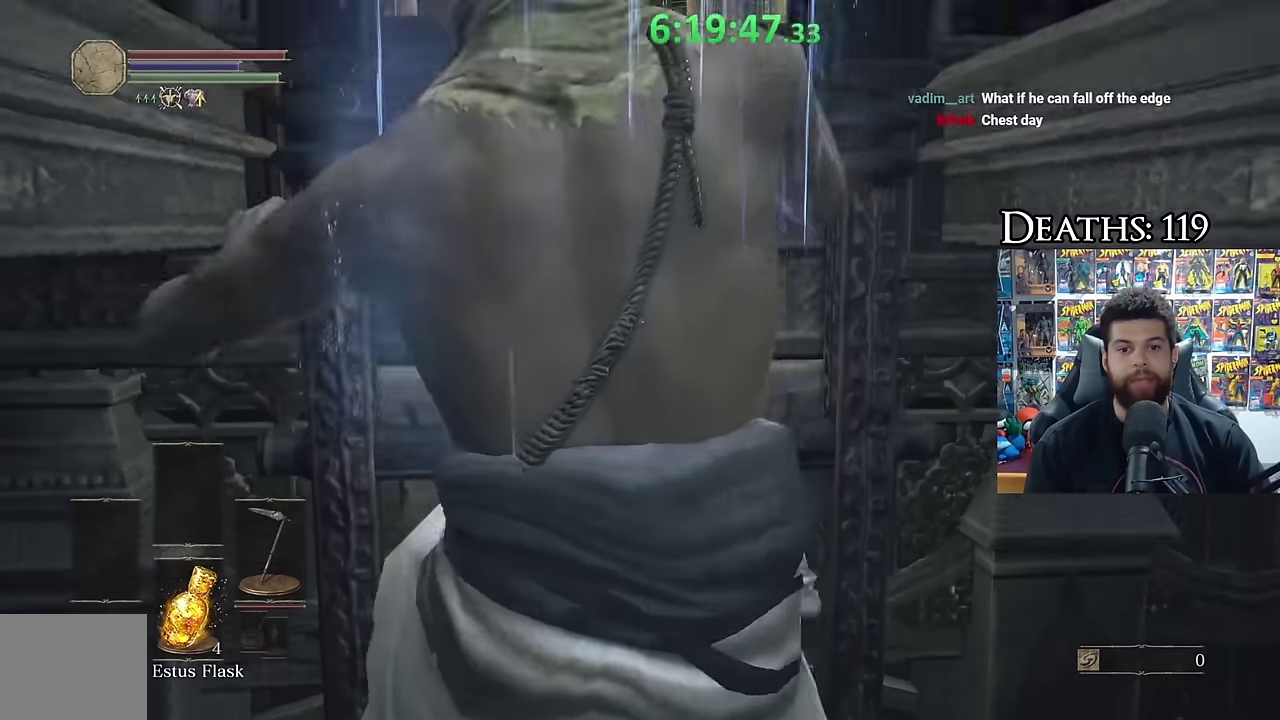
{"buttons": [], "right_stick": "center", "events": [[100, "right_stick", "down-right"], [234, "right_stick", "center"], [400, "B", "up"]]}
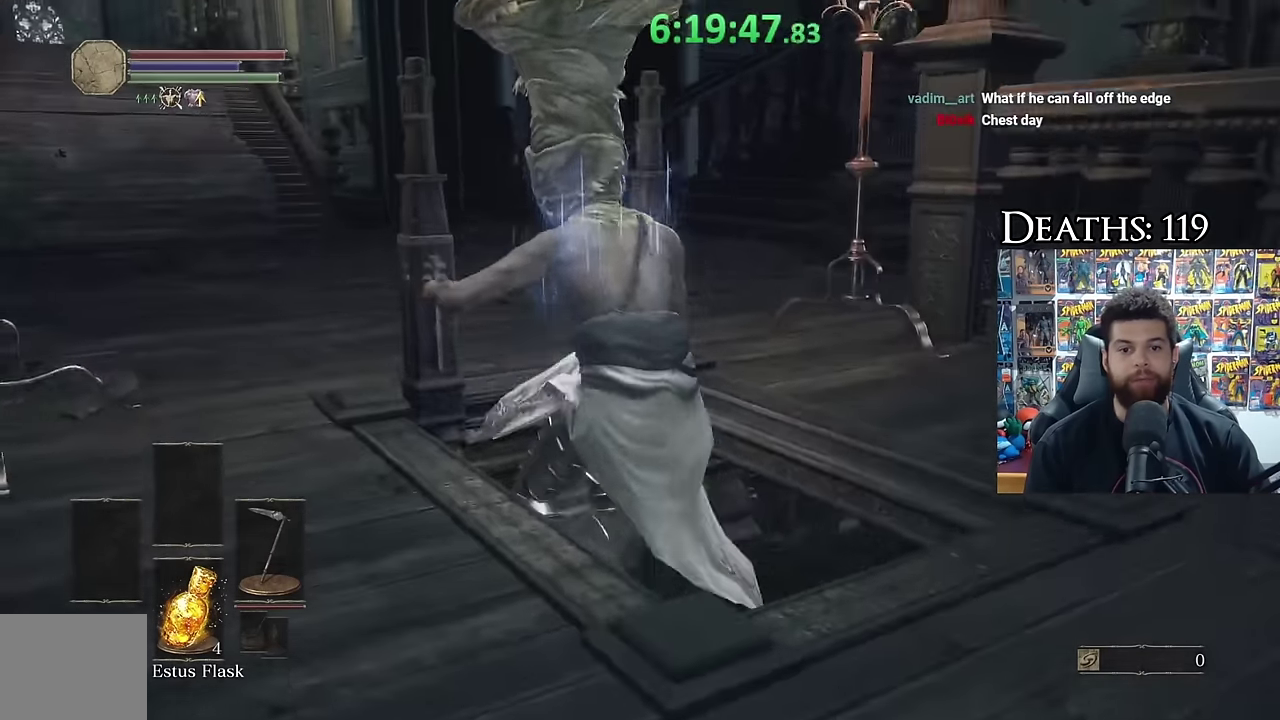
{"buttons": ["B"], "right_stick": "center", "events": [[67, "B", "down"]]}
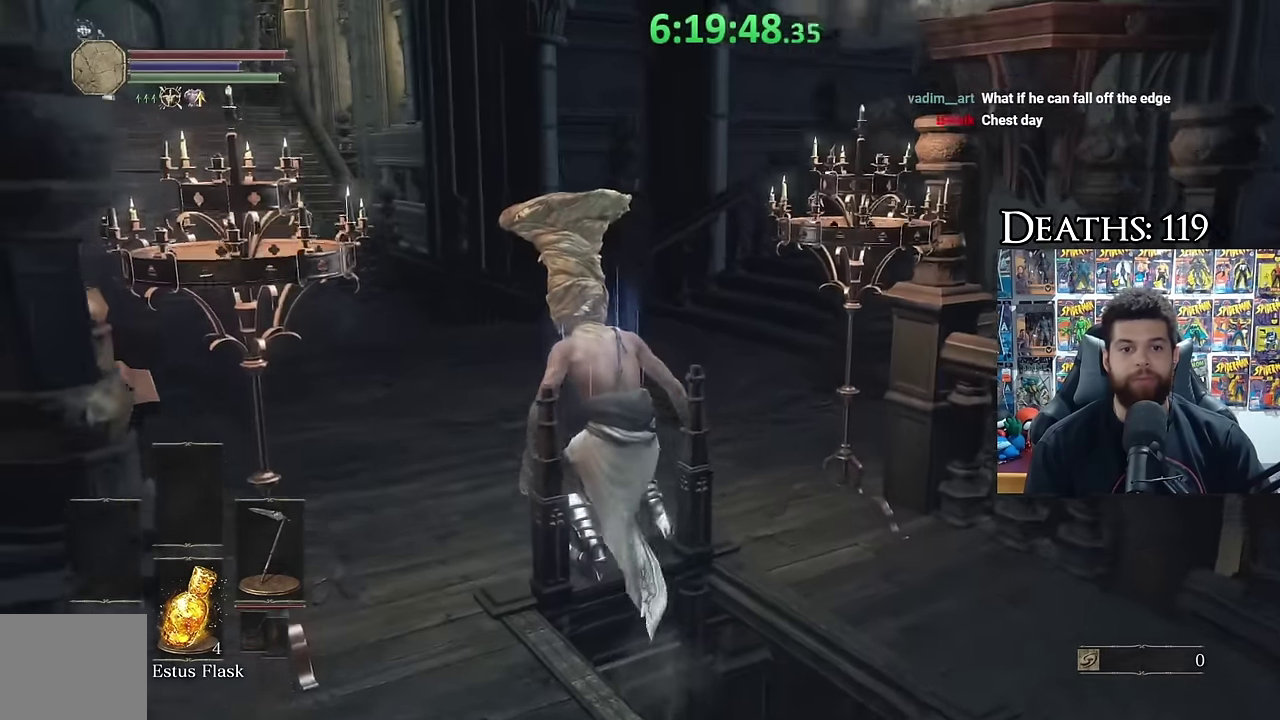
{"buttons": ["B"], "right_stick": "left", "events": [[184, "right_stick", "left"], [334, "right_stick", "center"], [484, "right_stick", "left"]]}
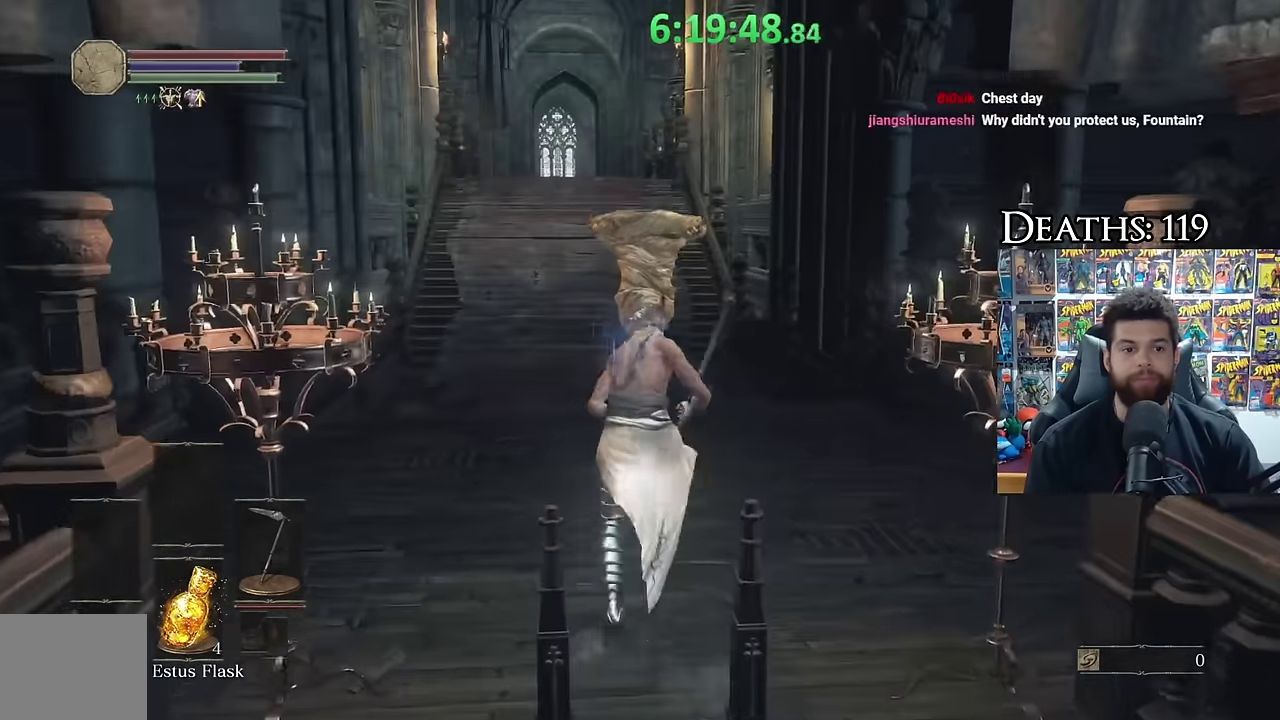
{"buttons": ["B"], "right_stick": "center", "events": [[17, "right_stick", "center"], [234, "right_stick", "left"], [367, "right_stick", "center"]]}
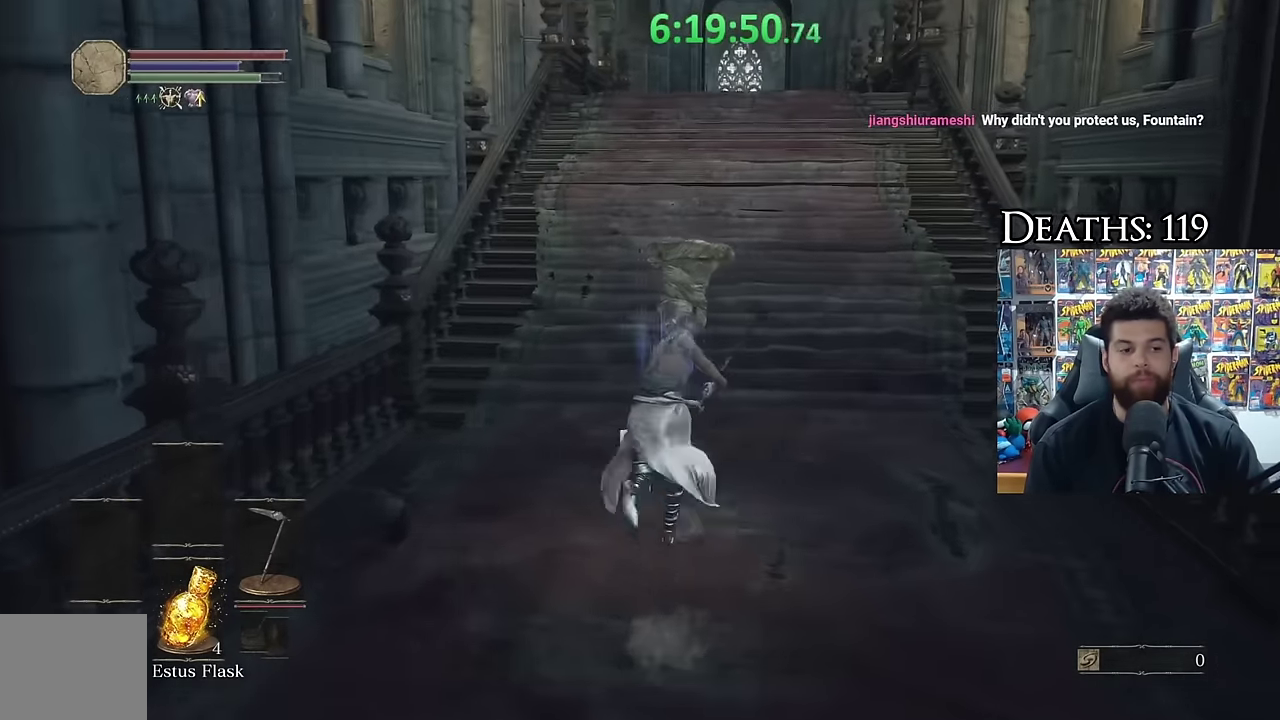
{"buttons": ["B"], "right_stick": "center", "events": []}
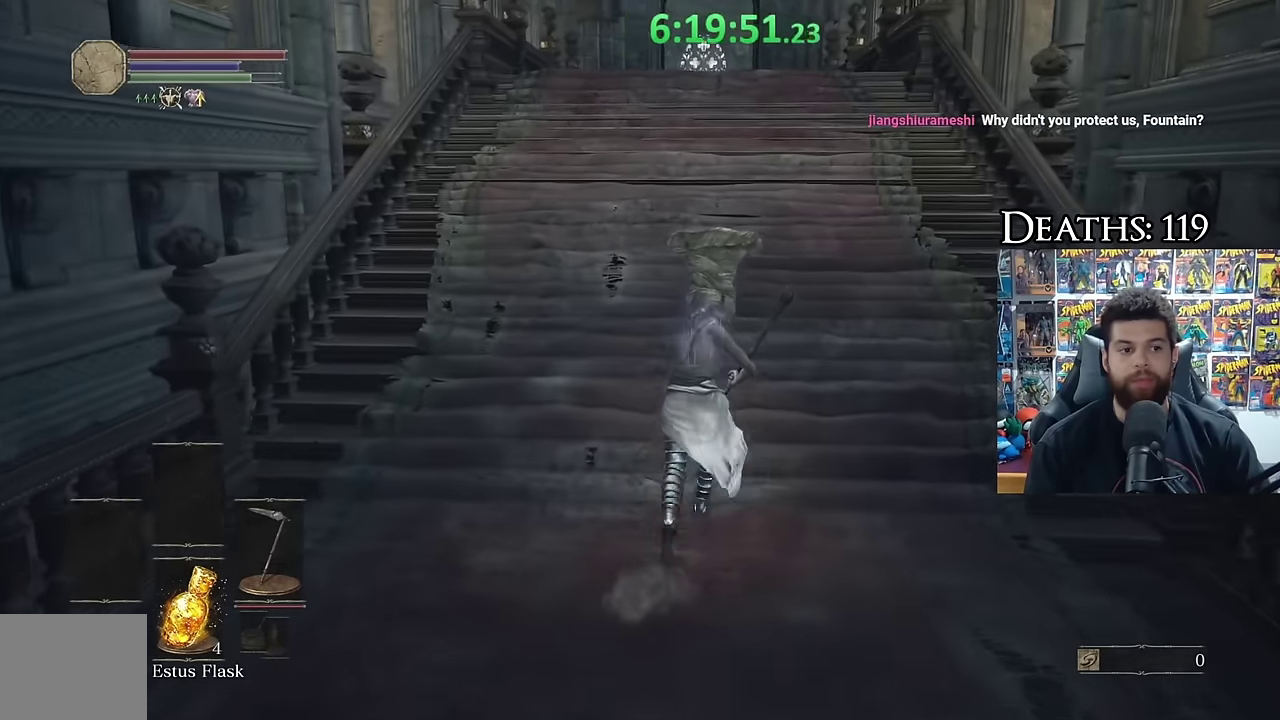
{"buttons": ["B"], "right_stick": "center", "events": [[184, "right_stick", "left"], [350, "right_stick", "center"]]}
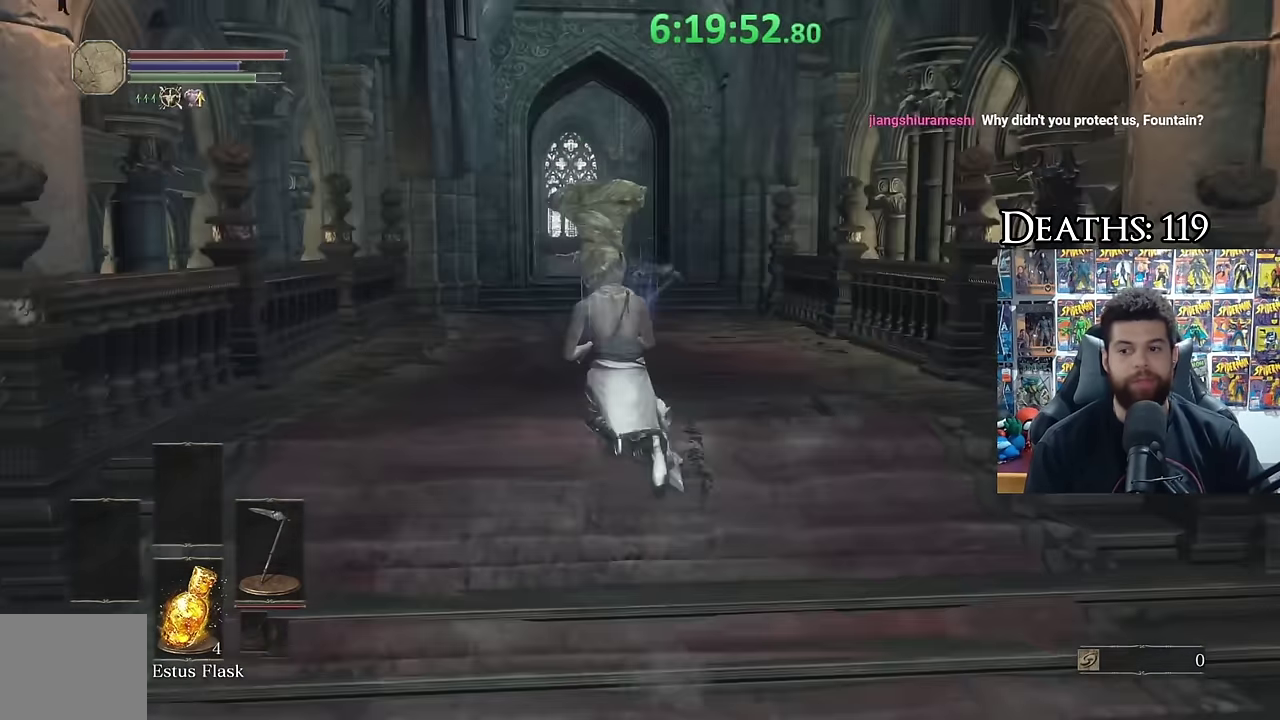
{"buttons": ["B"], "right_stick": "center", "events": []}
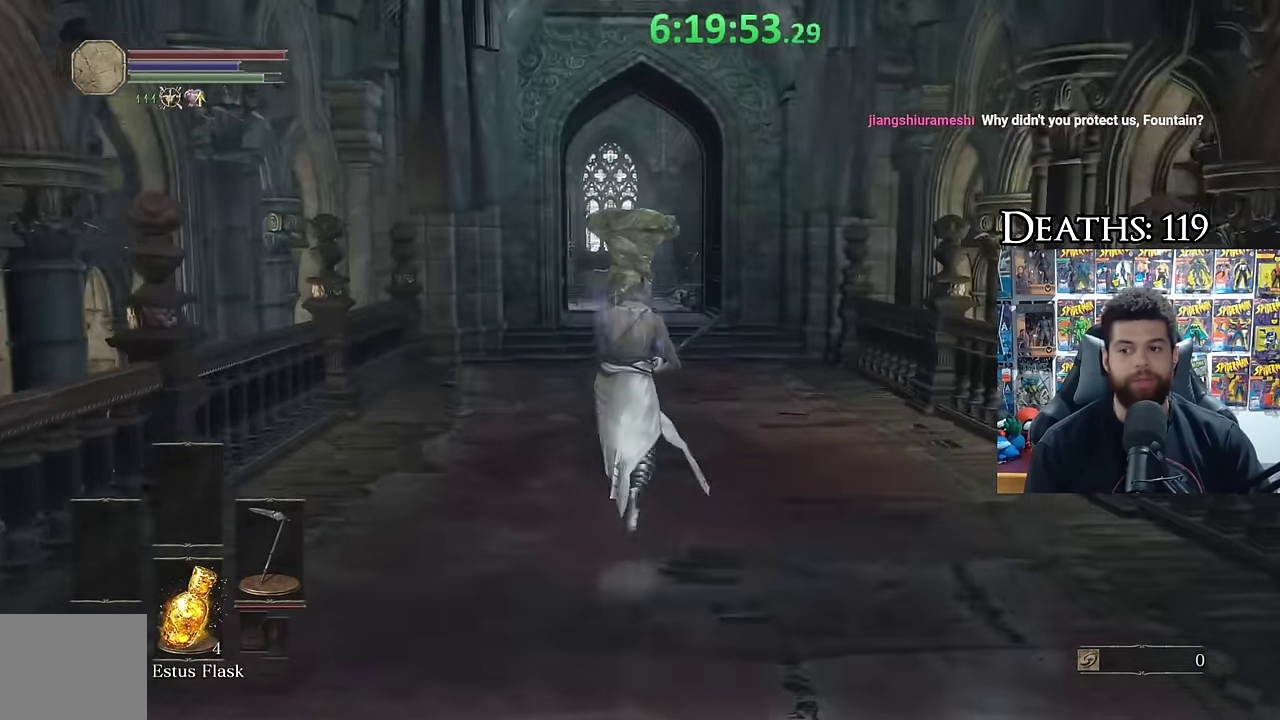
{"buttons": ["B"], "right_stick": "center", "events": [[300, "right_stick", "left"], [367, "right_stick", "center"]]}
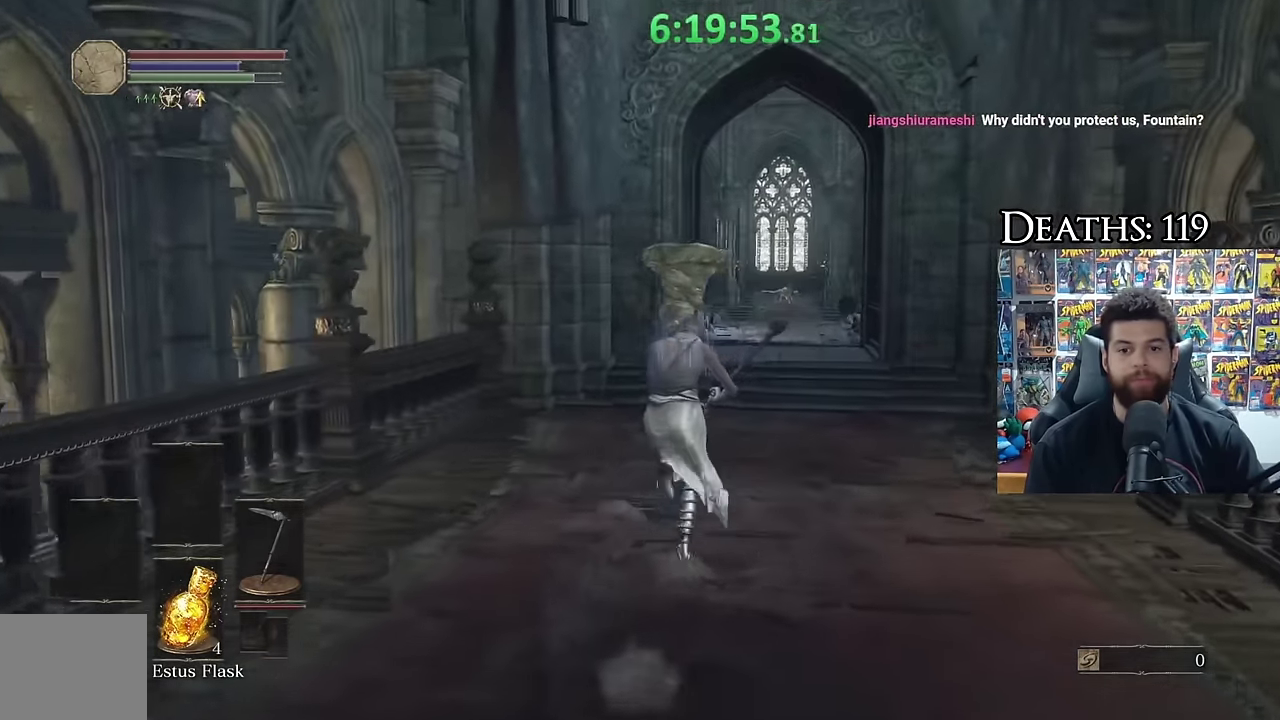
{"buttons": [], "right_stick": "center", "events": [[67, "B", "up"]]}
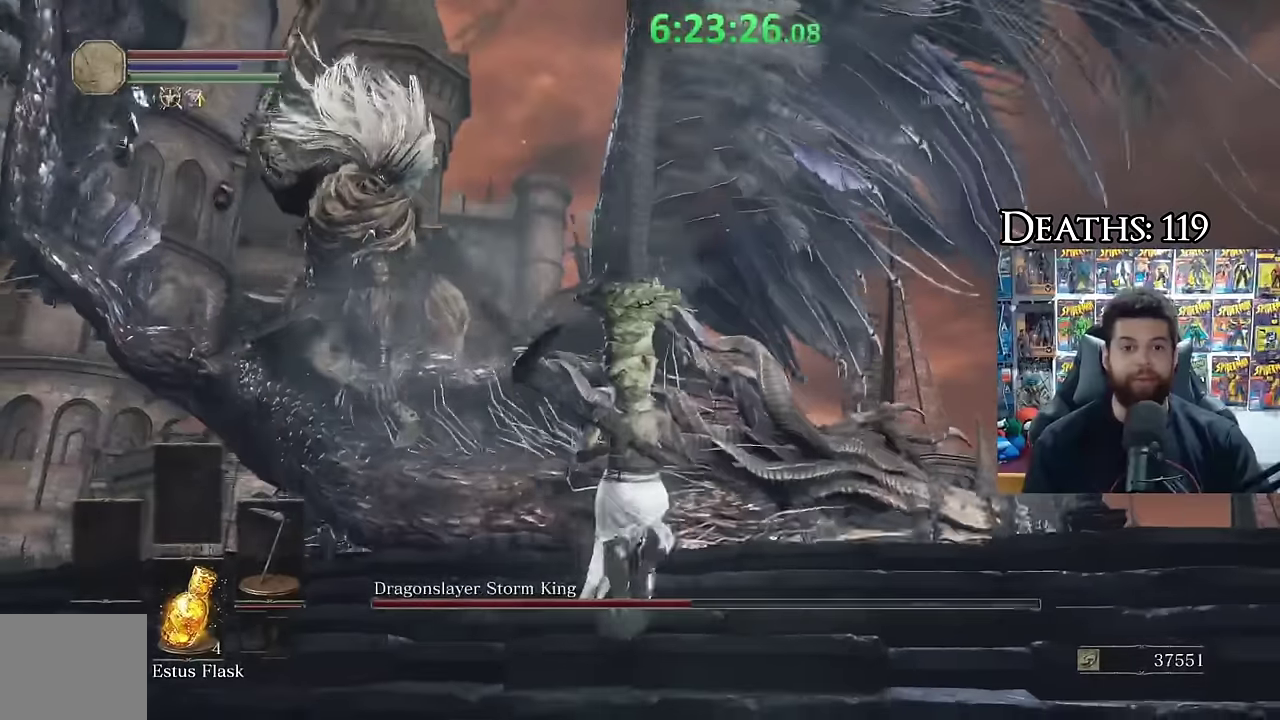
{"buttons": [], "right_stick": "right", "events": [[34, "B", "down"], [217, "B", "up"], [384, "right_stick", "right"]]}
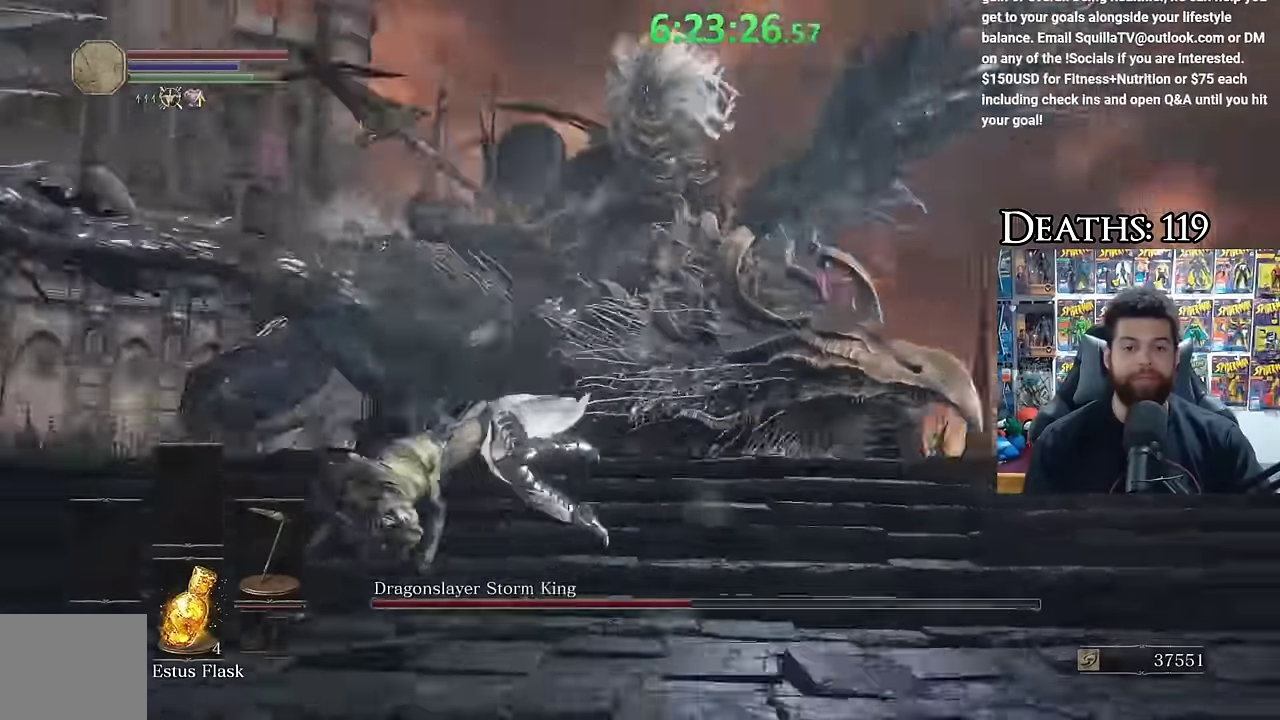
{"buttons": [], "right_stick": "center", "events": [[200, "right_stick", "center"]]}
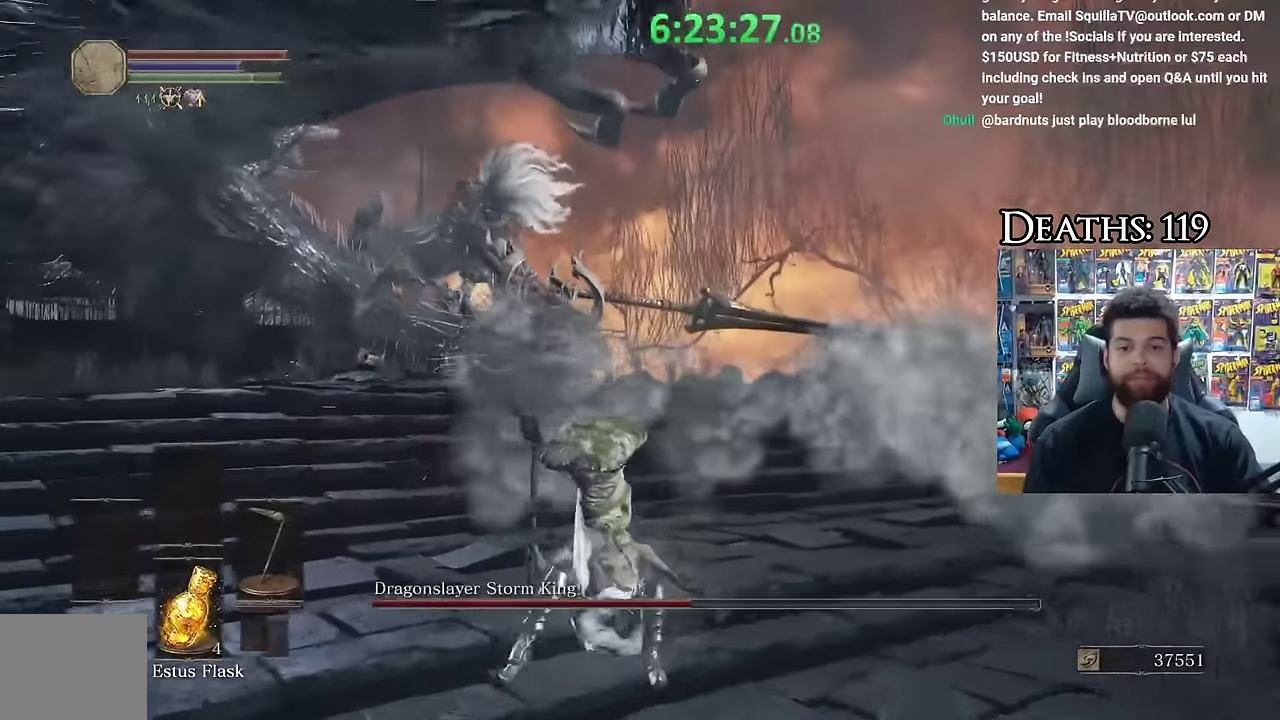
{"buttons": [], "right_stick": "center", "events": []}
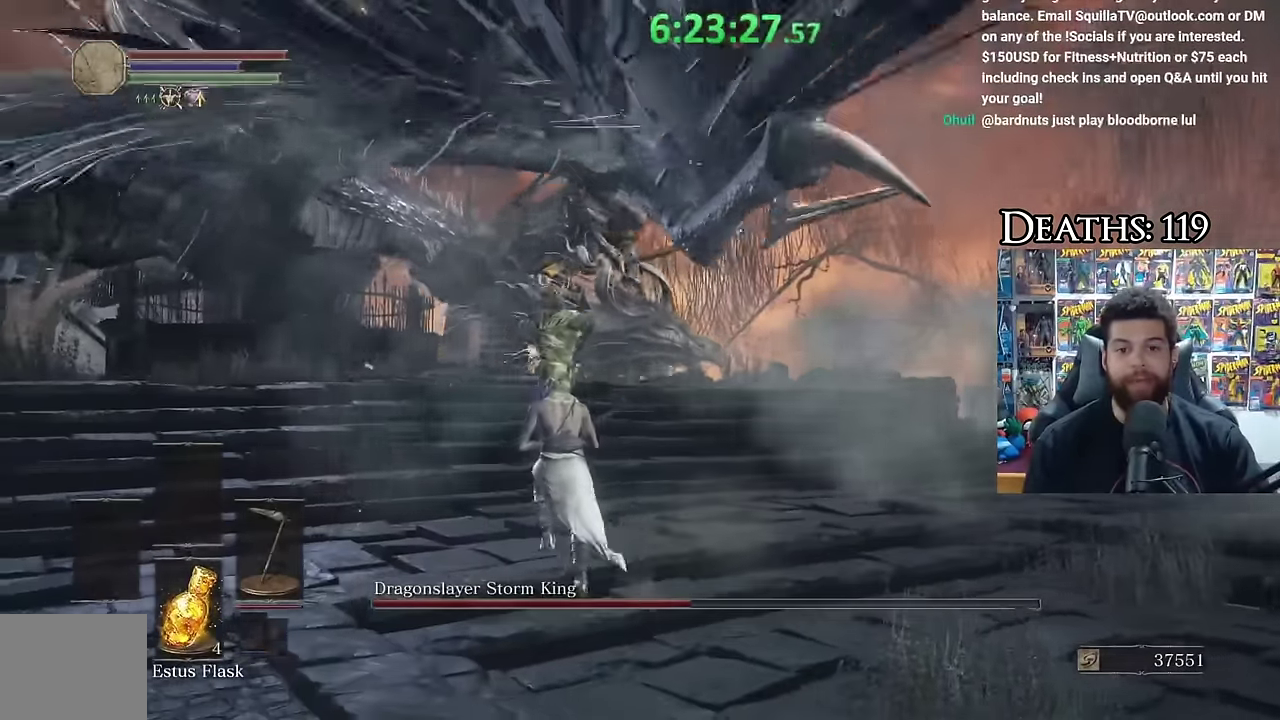
{"buttons": ["B"], "right_stick": "center", "events": [[384, "B", "down"]]}
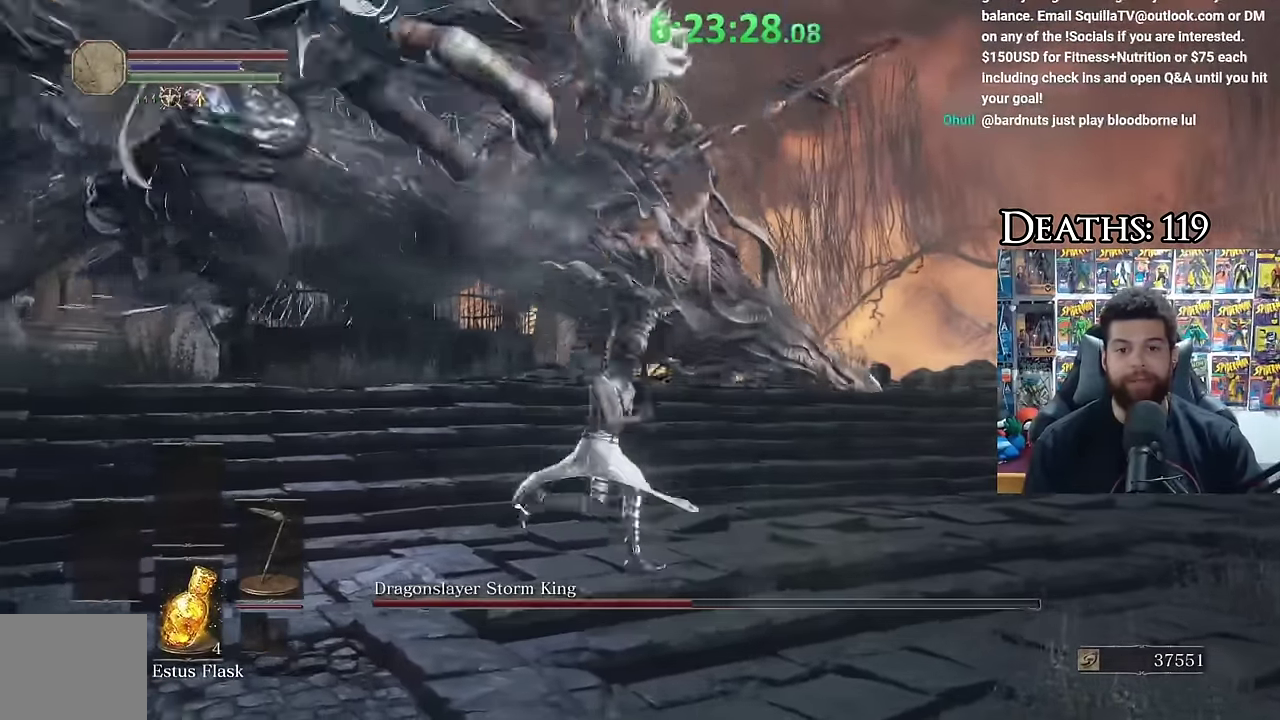
{"buttons": [], "right_stick": "center", "events": [[17, "B", "up"], [84, "right_stick", "left"], [284, "right_stick", "center"]]}
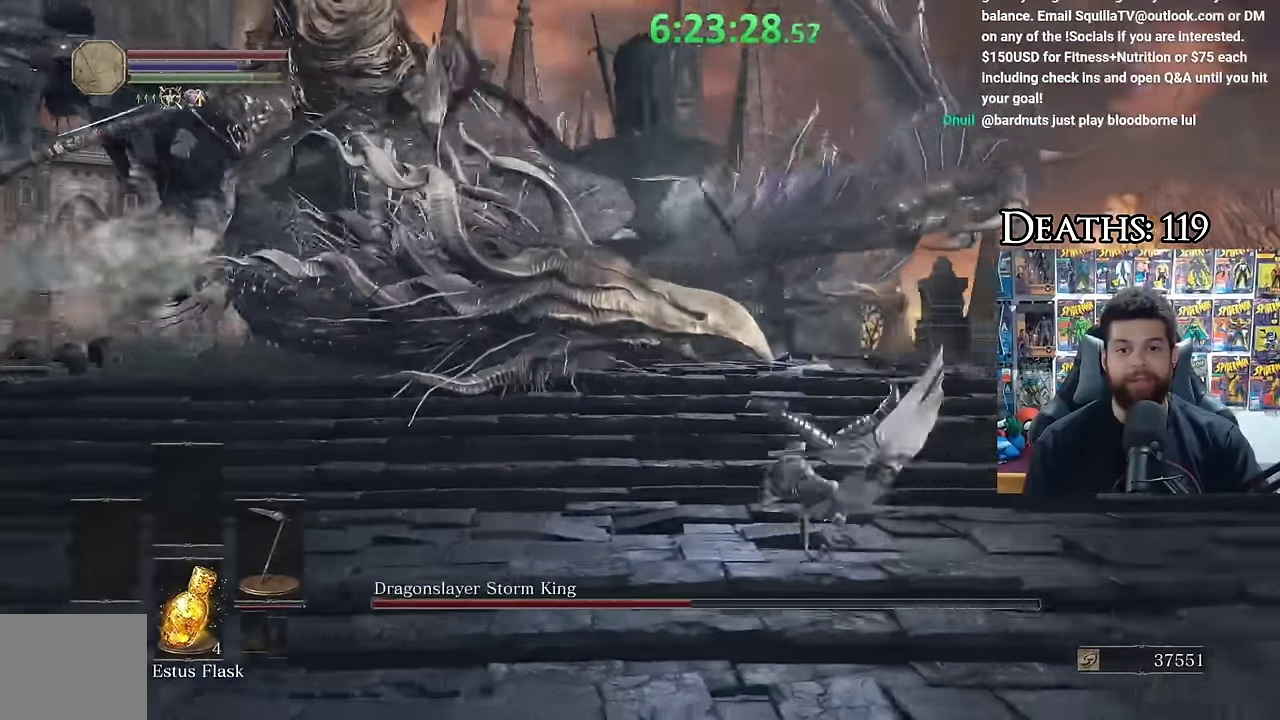
{"buttons": [], "right_stick": "center", "events": [[34, "right_stick", "left"], [167, "right_stick", "center"]]}